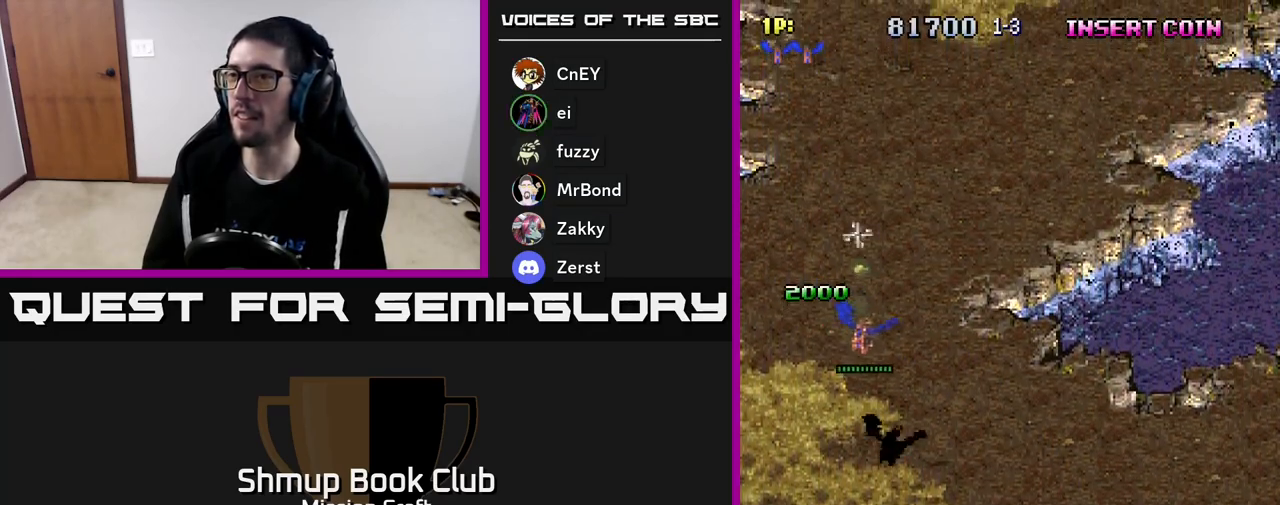
Gameplay with a controller (Xbox layout); each line is a JSON object with the inputs held at the frame after it. "events" lists button and stick changes between this image and that frame as [ms after this image, input, new state], when the widget could be followed in between. Not read: right_stick.
{"buttons": ["R2", "DPAD_DOWN", "DPAD_RIGHT"], "left_stick": "center", "events": []}
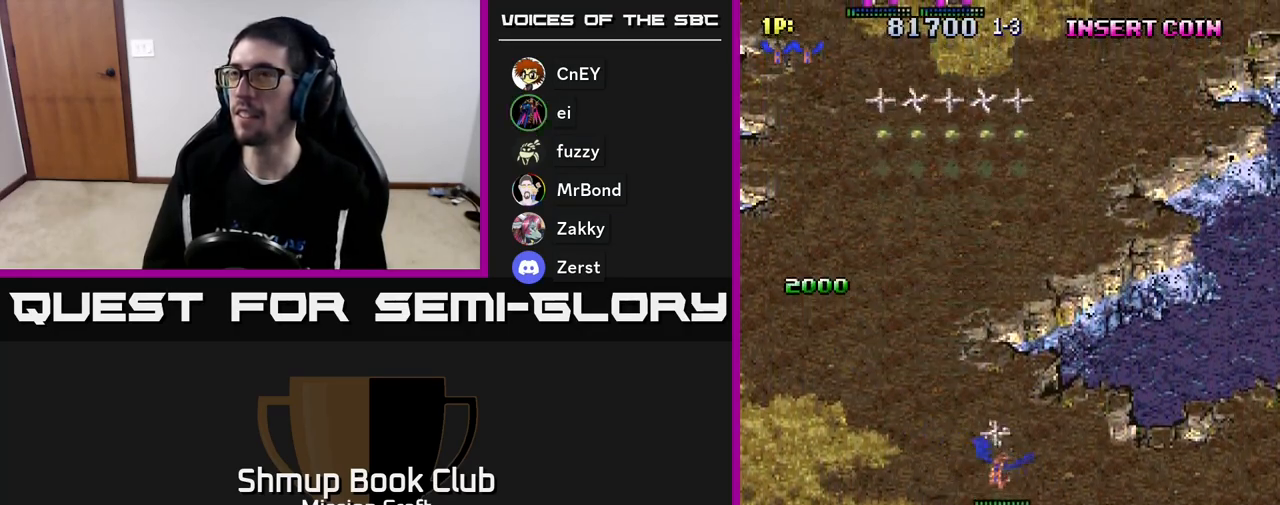
{"buttons": ["R2", "DPAD_UP", "DPAD_LEFT"], "left_stick": "center", "events": [[283, "DPAD_RIGHT", "up"], [317, "DPAD_DOWN", "up"], [333, "DPAD_LEFT", "down"], [483, "DPAD_UP", "down"]]}
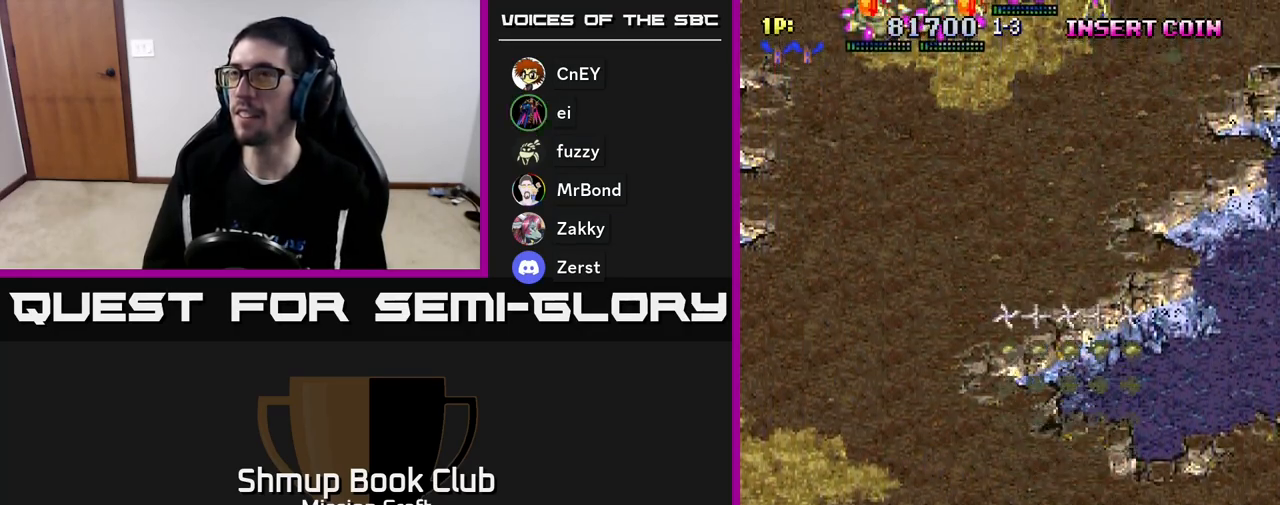
{"buttons": ["R2"], "left_stick": "center", "events": [[250, "DPAD_LEFT", "up"], [433, "DPAD_UP", "up"]]}
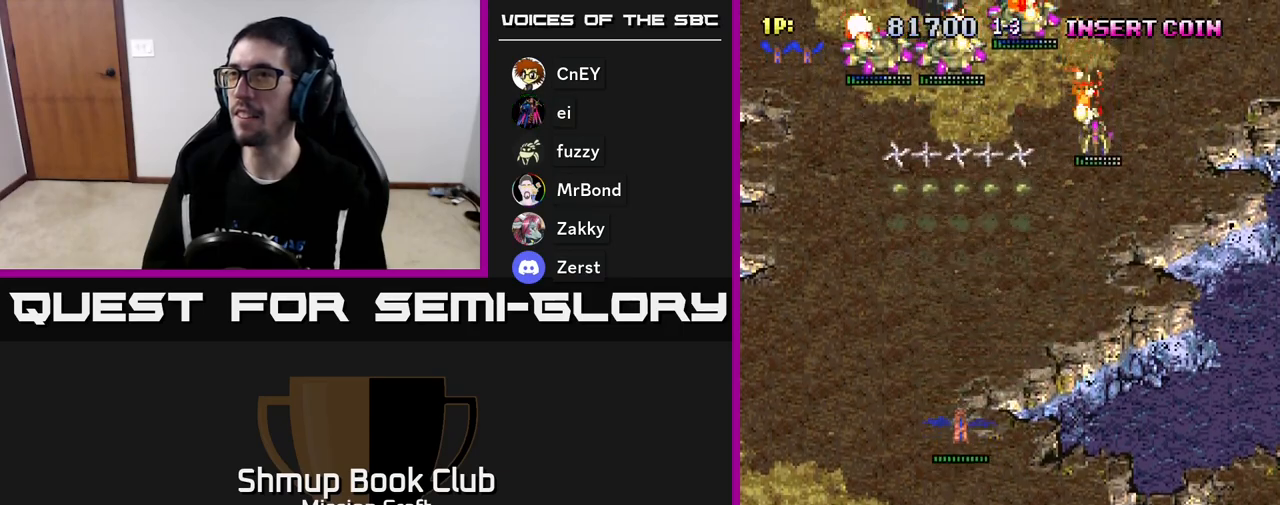
{"buttons": ["R2", "DPAD_DOWN", "DPAD_RIGHT"], "left_stick": "center", "events": [[50, "DPAD_DOWN", "down"], [267, "DPAD_RIGHT", "down"]]}
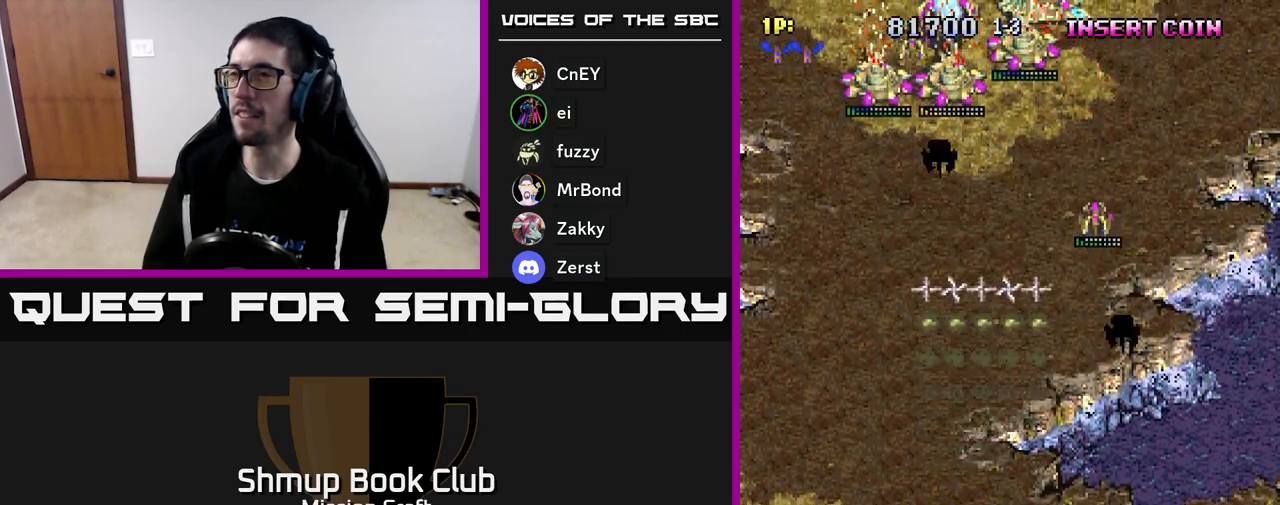
{"buttons": ["R2", "DPAD_LEFT"], "left_stick": "center", "events": [[83, "DPAD_DOWN", "up"], [250, "DPAD_DOWN", "down"], [283, "DPAD_RIGHT", "up"], [317, "DPAD_LEFT", "down"], [450, "DPAD_DOWN", "up"]]}
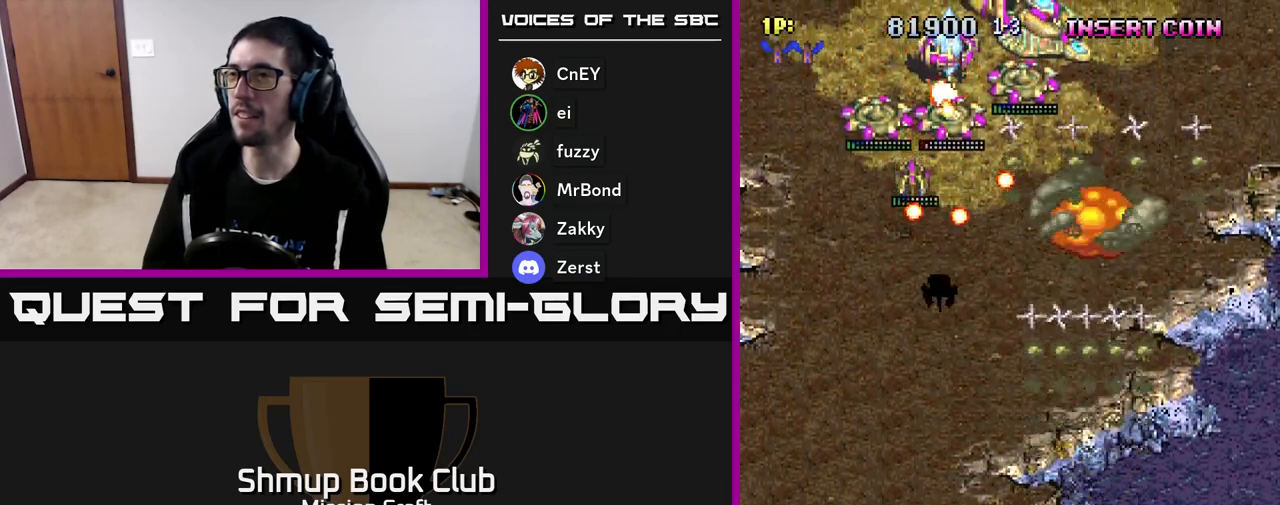
{"buttons": ["R2", "DPAD_DOWN"], "left_stick": "center", "events": [[267, "DPAD_UP", "down"], [283, "DPAD_LEFT", "up"], [333, "DPAD_RIGHT", "down"], [367, "DPAD_UP", "up"], [433, "DPAD_DOWN", "down"], [450, "DPAD_RIGHT", "up"]]}
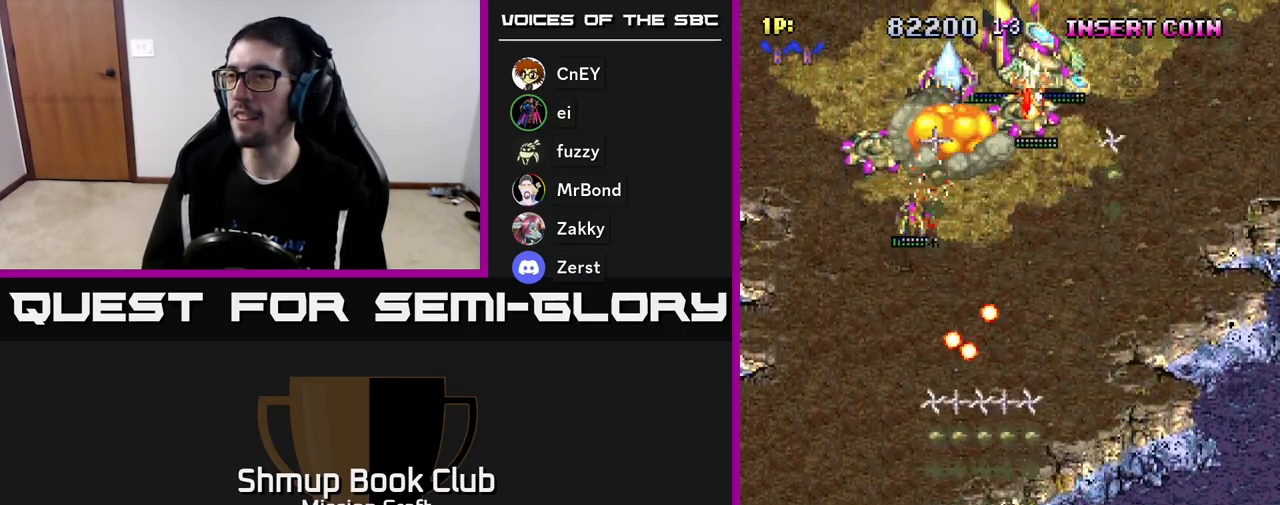
{"buttons": ["R2", "DPAD_UP", "DPAD_LEFT"], "left_stick": "center", "events": [[17, "DPAD_LEFT", "down"], [83, "DPAD_DOWN", "up"], [367, "DPAD_UP", "down"]]}
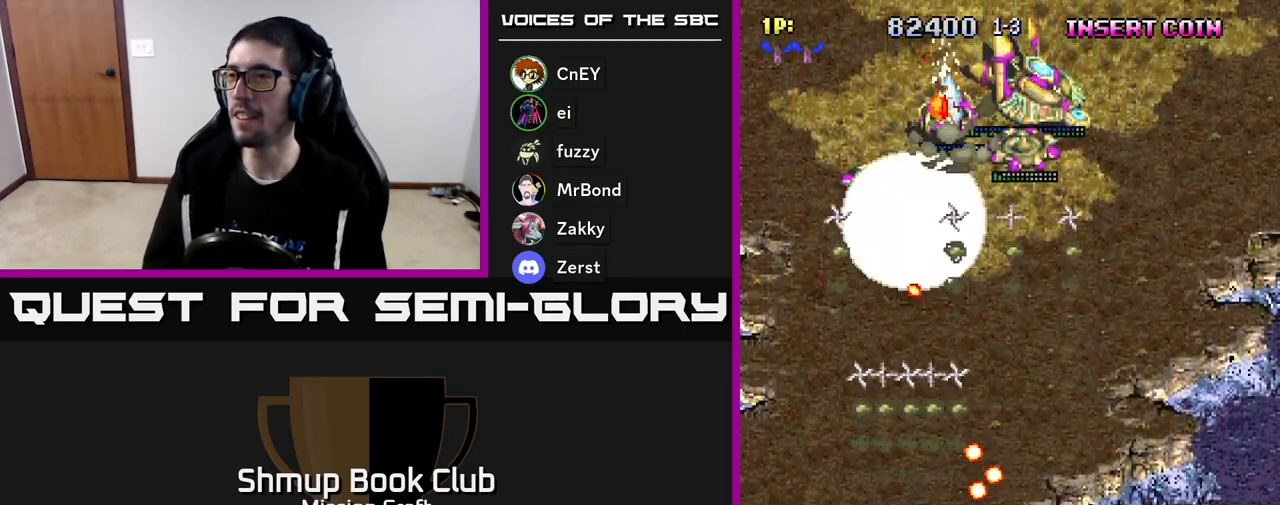
{"buttons": ["R2", "DPAD_DOWN", "DPAD_RIGHT"], "left_stick": "center", "events": [[83, "DPAD_LEFT", "up"], [233, "DPAD_RIGHT", "down"], [333, "DPAD_UP", "up"], [500, "DPAD_DOWN", "down"]]}
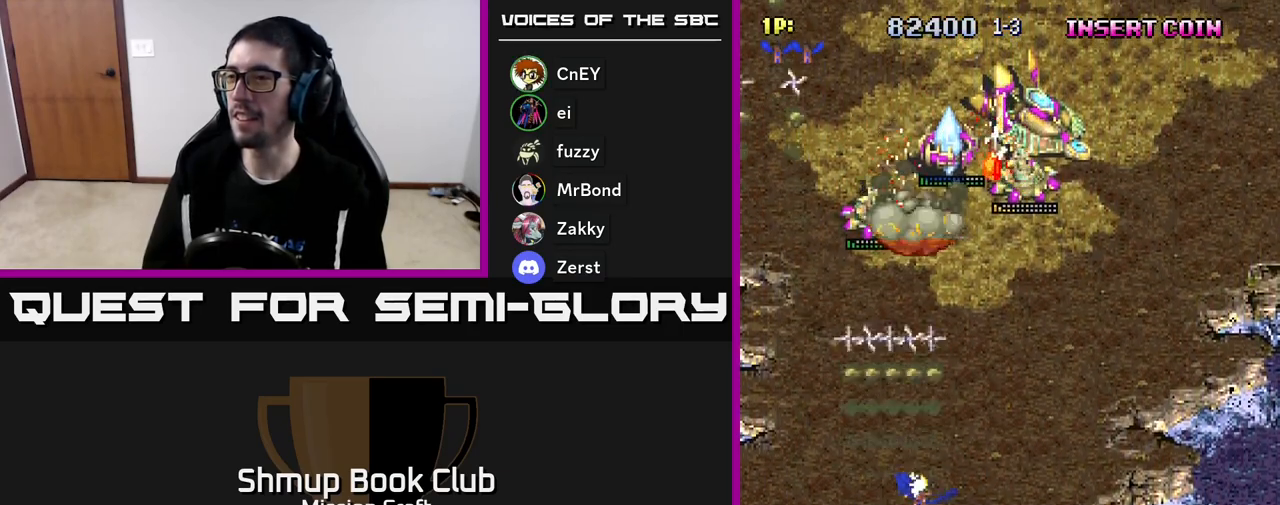
{"buttons": ["R2", "DPAD_DOWN", "DPAD_LEFT"], "left_stick": "center", "events": [[133, "DPAD_DOWN", "up"], [433, "DPAD_DOWN", "down"], [450, "DPAD_RIGHT", "up"], [483, "DPAD_LEFT", "down"]]}
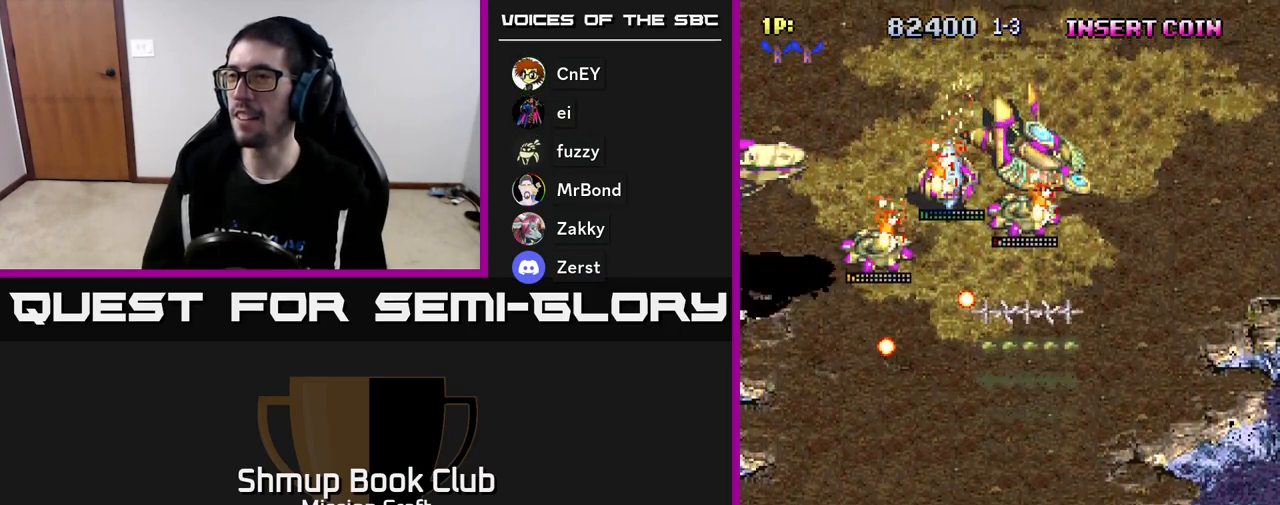
{"buttons": ["R2", "DPAD_DOWN"], "left_stick": "center", "events": [[483, "DPAD_LEFT", "up"]]}
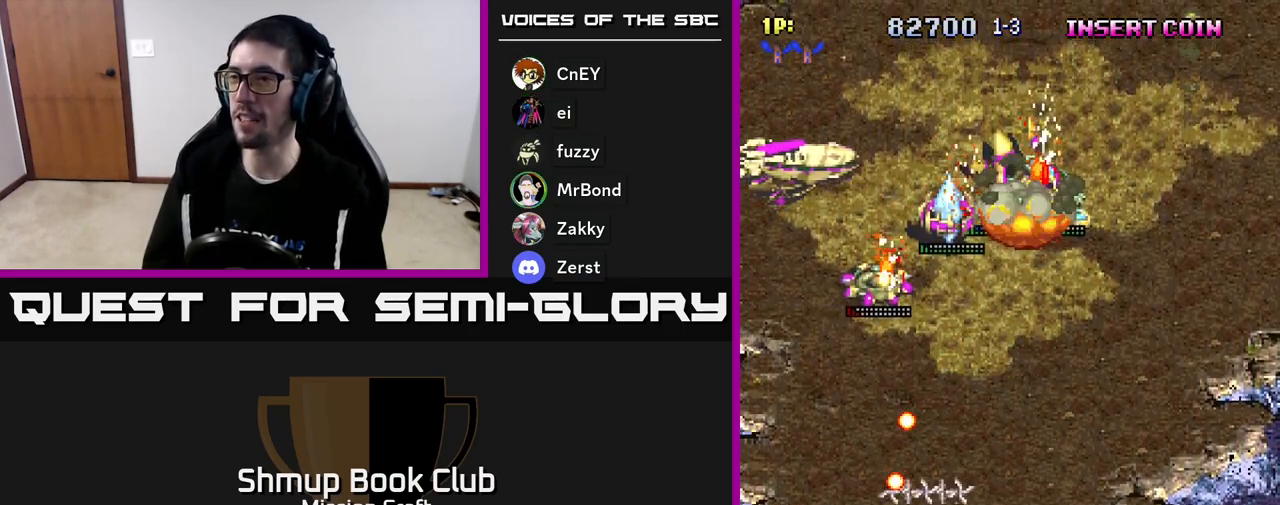
{"buttons": ["R2", "DPAD_UP", "DPAD_LEFT"], "left_stick": "center", "events": [[17, "DPAD_DOWN", "up"], [17, "DPAD_RIGHT", "down"], [283, "DPAD_UP", "down"], [367, "DPAD_RIGHT", "up"], [500, "DPAD_LEFT", "down"]]}
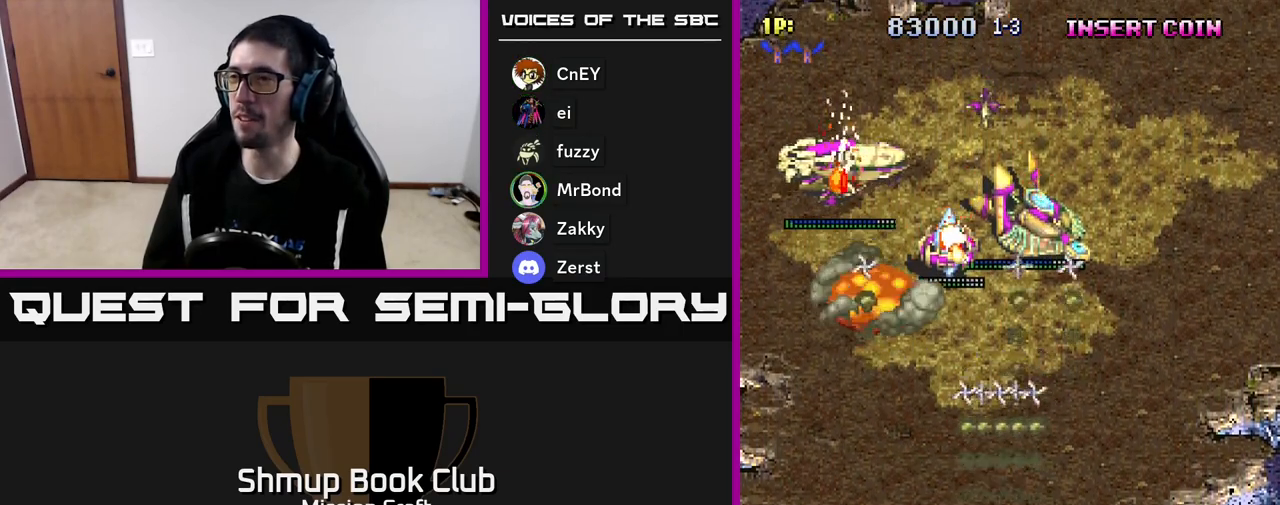
{"buttons": ["R2", "DPAD_DOWN"], "left_stick": "center", "events": [[150, "DPAD_LEFT", "up"], [233, "DPAD_RIGHT", "down"], [233, "DPAD_UP", "up"], [350, "DPAD_RIGHT", "up"], [367, "DPAD_DOWN", "down"]]}
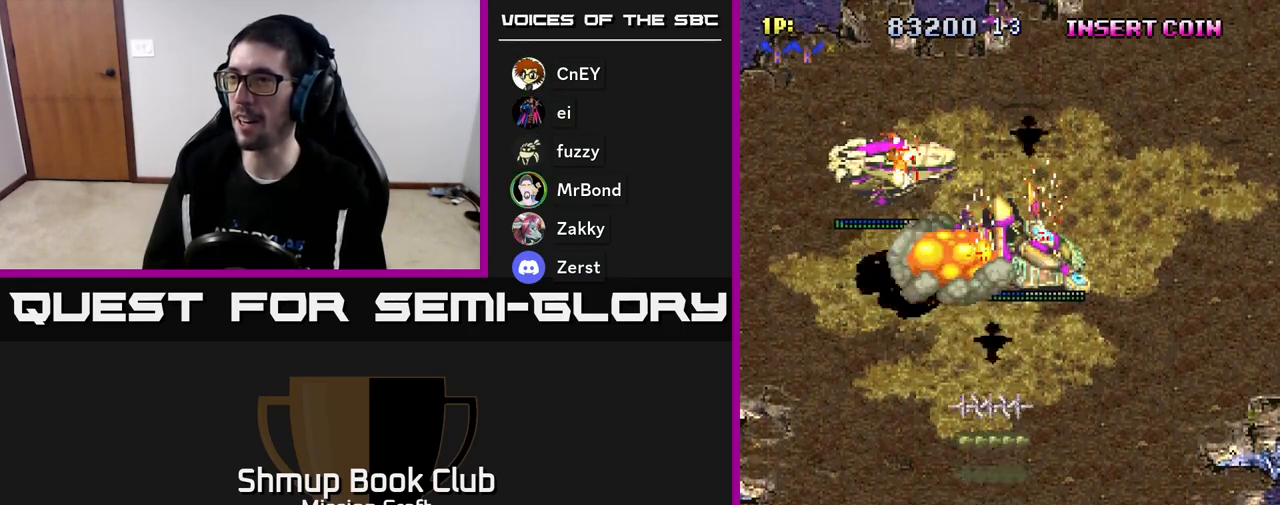
{"buttons": ["R2"], "left_stick": "center", "events": [[283, "DPAD_DOWN", "up"]]}
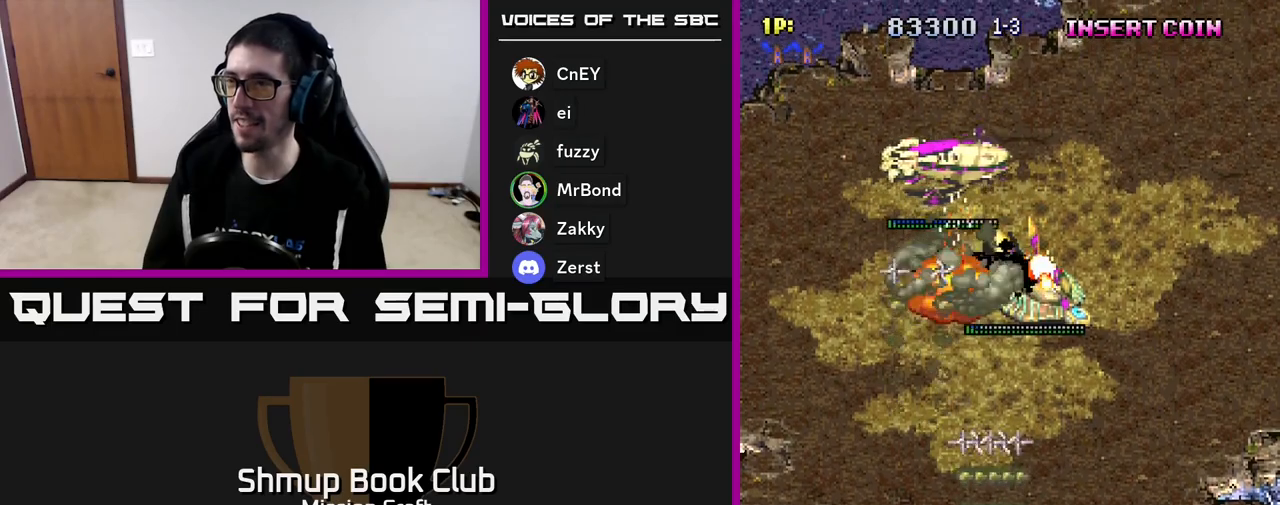
{"buttons": ["R2"], "left_stick": "center", "events": []}
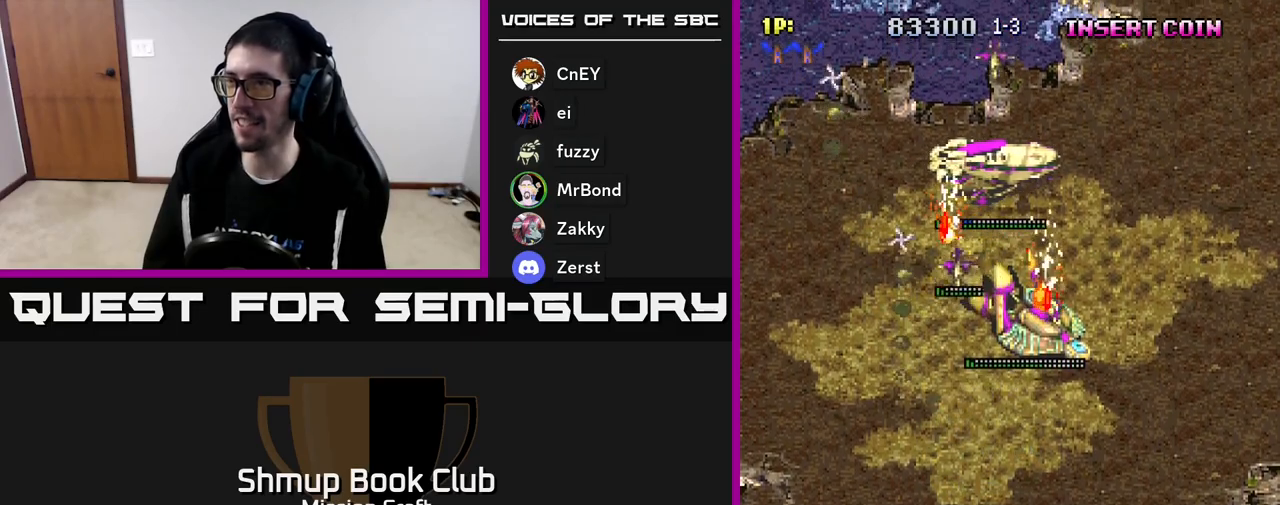
{"buttons": ["R2", "DPAD_RIGHT"], "left_stick": "center", "events": [[267, "DPAD_LEFT", "down"], [433, "DPAD_LEFT", "up"], [467, "DPAD_RIGHT", "down"]]}
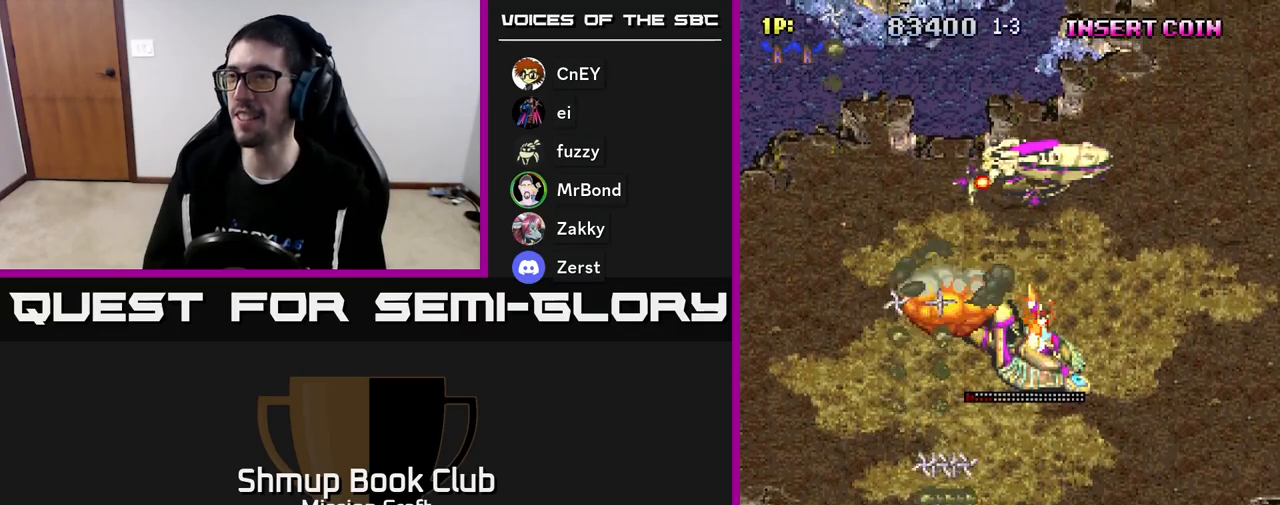
{"buttons": ["R2"], "left_stick": "center", "events": [[183, "DPAD_RIGHT", "up"], [200, "DPAD_UP", "down"], [217, "DPAD_LEFT", "down"], [483, "DPAD_LEFT", "up"], [500, "DPAD_UP", "up"]]}
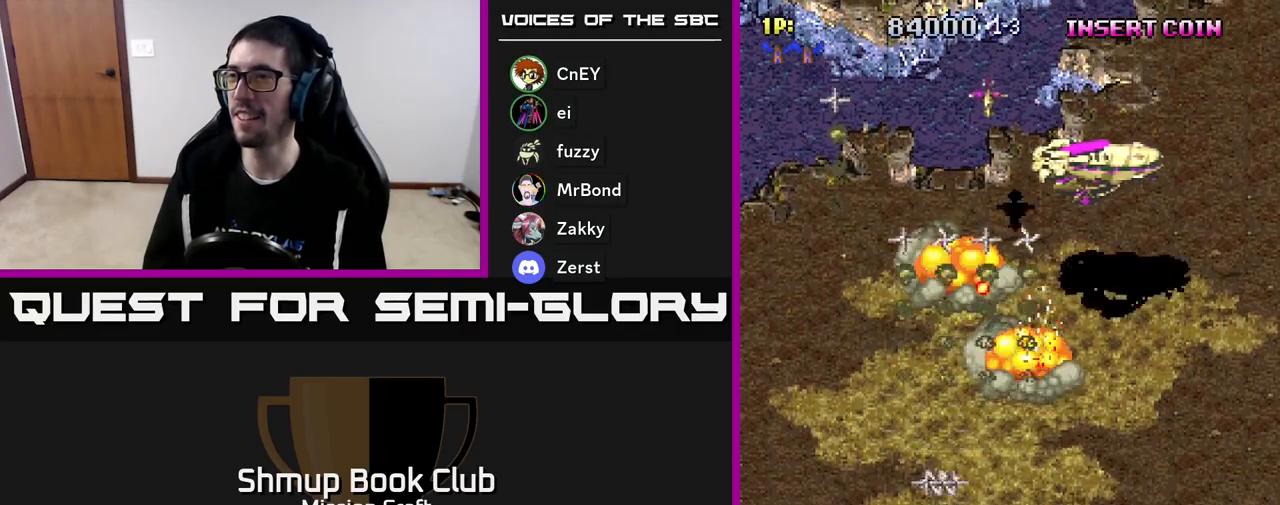
{"buttons": ["R2", "DPAD_RIGHT"], "left_stick": "center", "events": [[33, "DPAD_RIGHT", "down"], [50, "DPAD_DOWN", "down"], [333, "DPAD_DOWN", "up"]]}
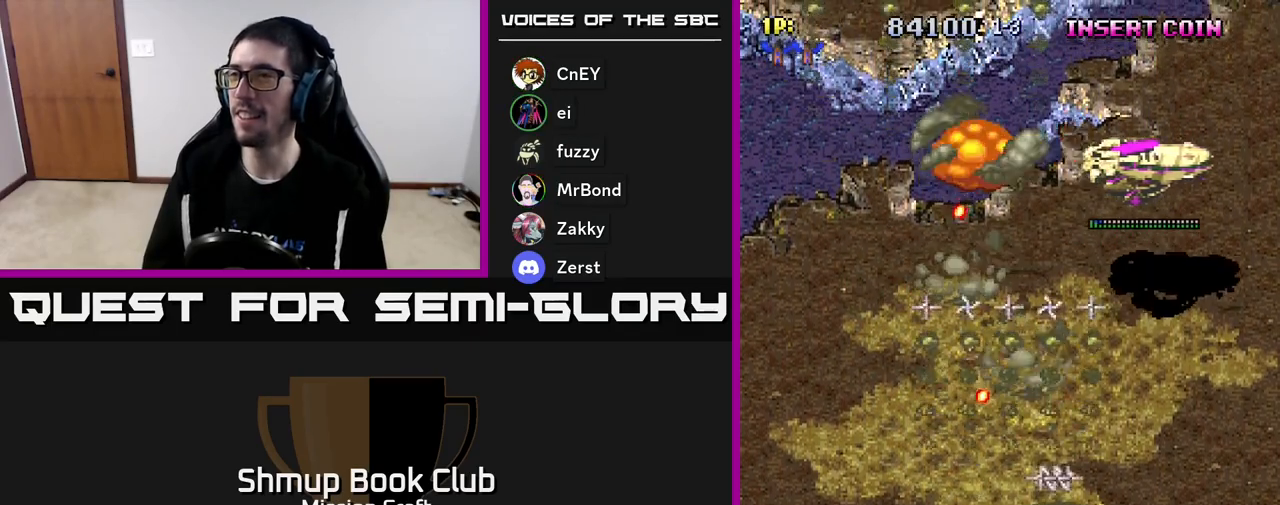
{"buttons": ["R2", "DPAD_UP", "DPAD_RIGHT"], "left_stick": "center", "events": [[50, "DPAD_UP", "down"]]}
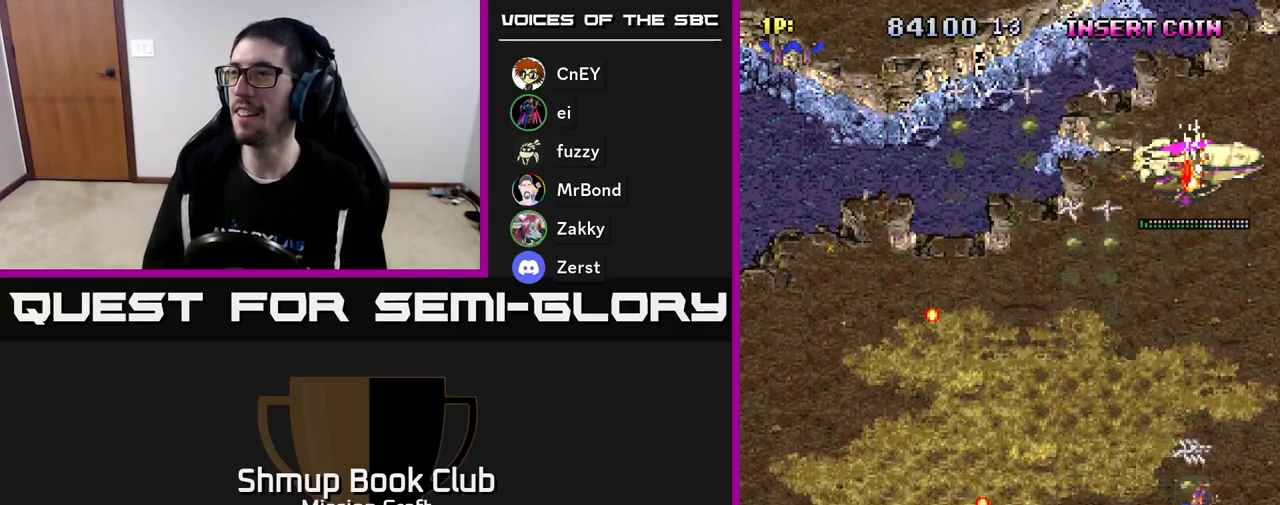
{"buttons": ["R2", "DPAD_UP"], "left_stick": "center", "events": [[350, "DPAD_RIGHT", "up"]]}
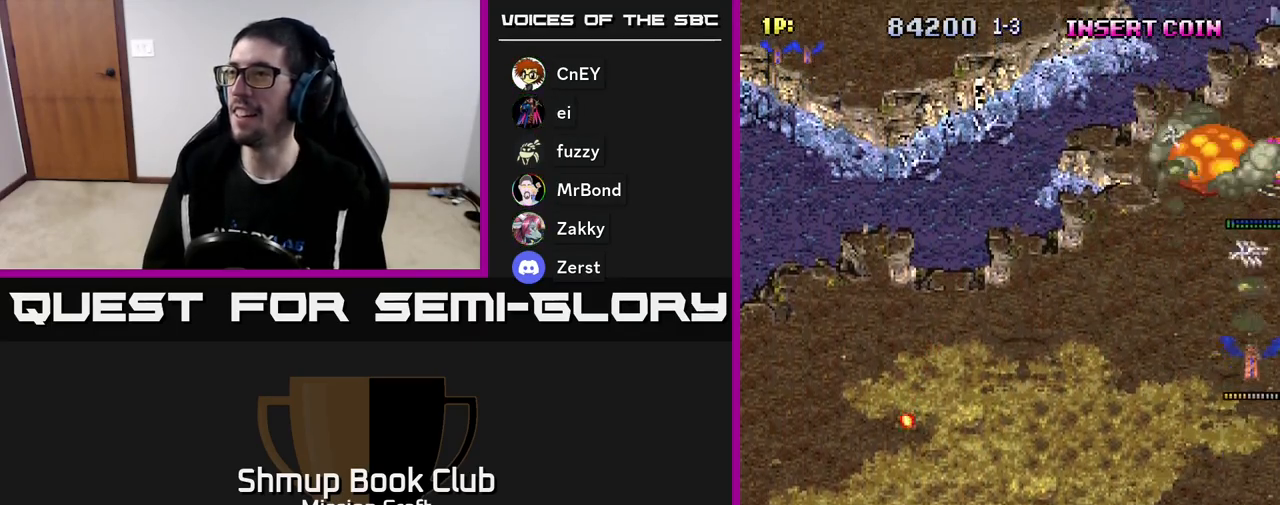
{"buttons": ["R2", "DPAD_DOWN"], "left_stick": "center", "events": [[33, "DPAD_UP", "up"], [50, "DPAD_DOWN", "down"], [100, "DPAD_LEFT", "down"], [333, "DPAD_LEFT", "up"], [383, "DPAD_RIGHT", "down"], [483, "DPAD_RIGHT", "up"]]}
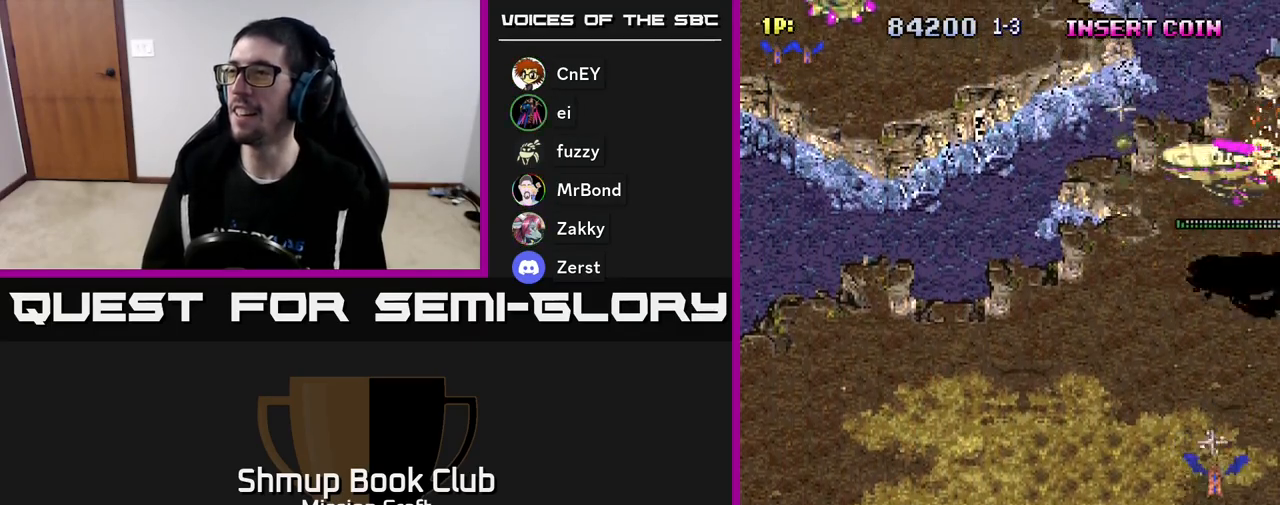
{"buttons": ["R2", "DPAD_UP", "DPAD_LEFT"], "left_stick": "center", "events": [[100, "DPAD_LEFT", "down"], [167, "DPAD_DOWN", "up"], [267, "DPAD_UP", "down"]]}
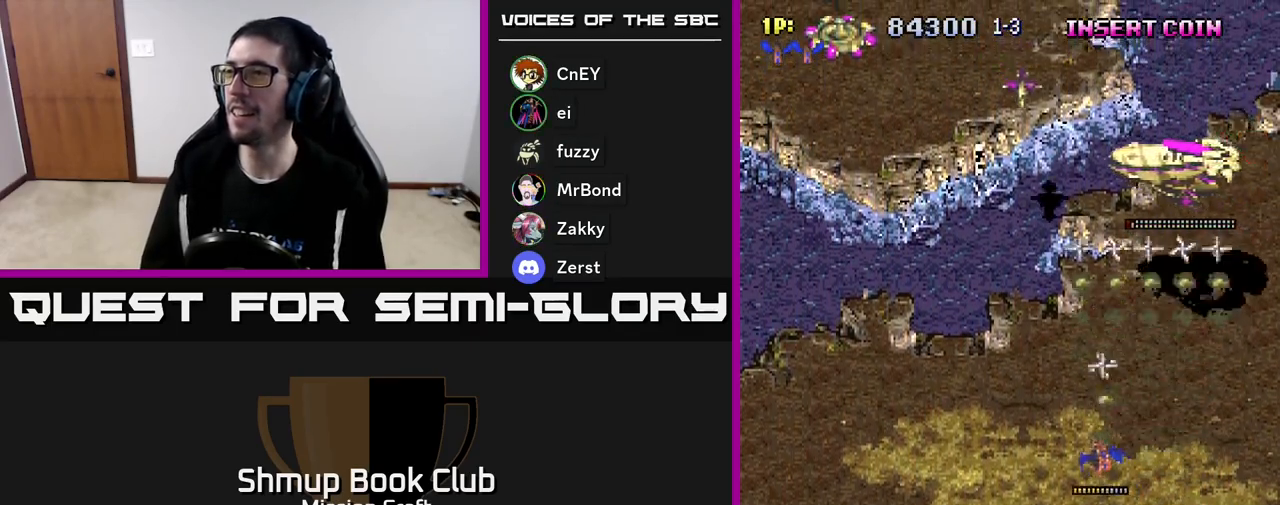
{"buttons": ["R2", "DPAD_DOWN", "DPAD_LEFT"], "left_stick": "center", "events": [[50, "DPAD_UP", "up"], [417, "DPAD_DOWN", "down"]]}
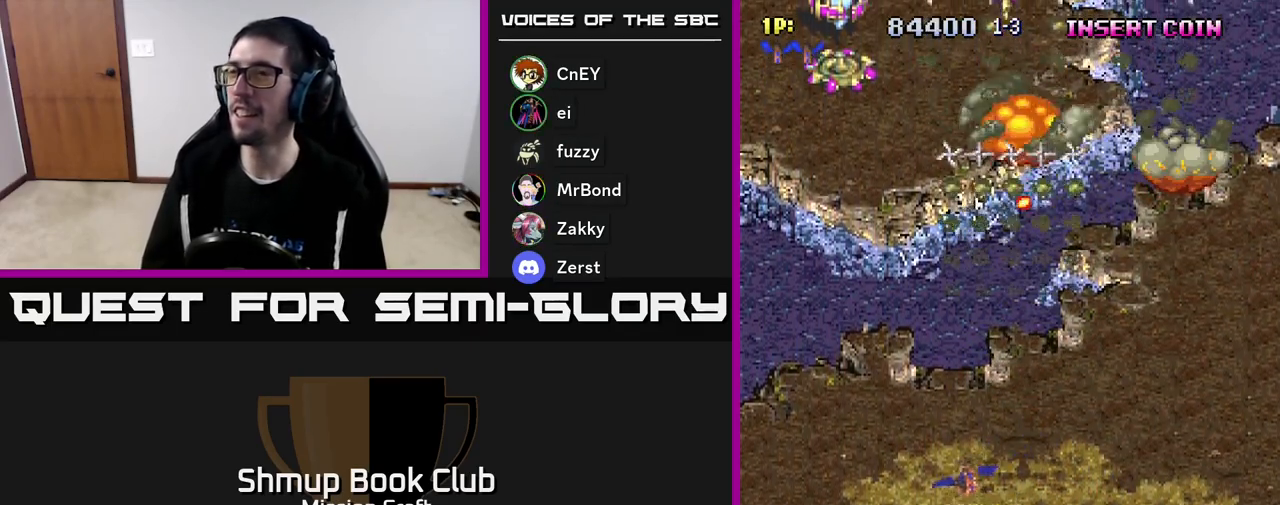
{"buttons": ["R2", "DPAD_UP"], "left_stick": "center", "events": [[50, "DPAD_DOWN", "up"], [267, "DPAD_UP", "down"], [400, "DPAD_LEFT", "up"]]}
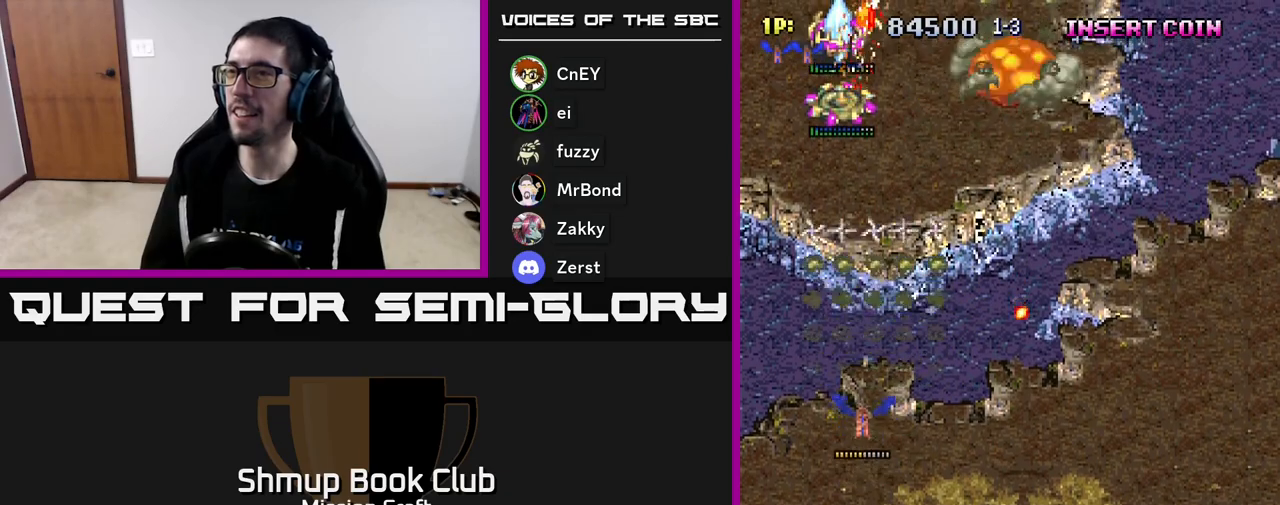
{"buttons": ["R2", "DPAD_UP"], "left_stick": "center", "events": []}
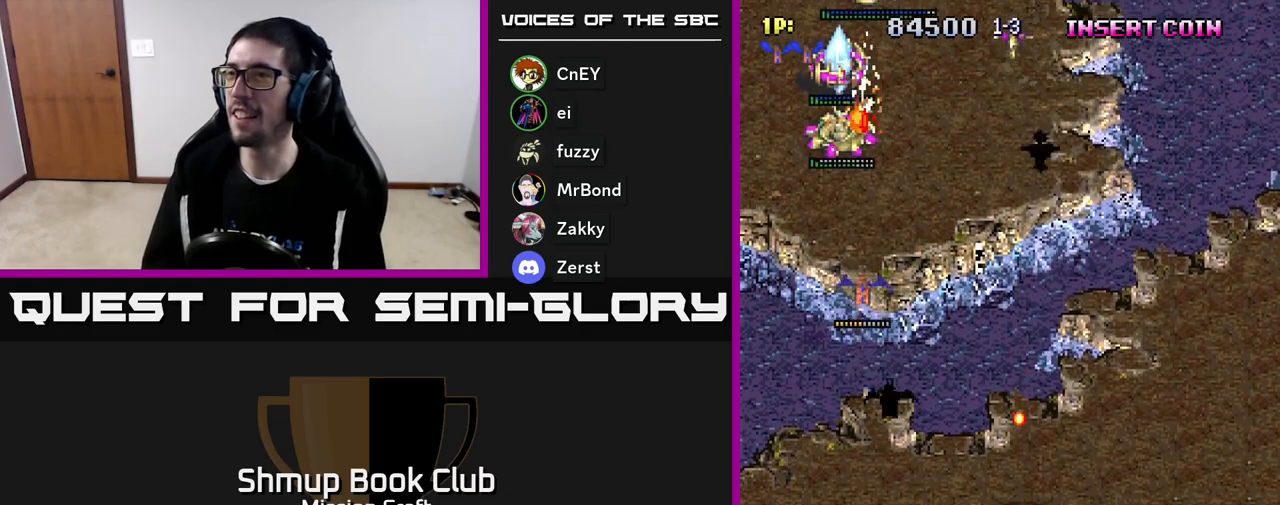
{"buttons": ["R2", "DPAD_DOWN", "DPAD_RIGHT"], "left_stick": "center", "events": [[17, "DPAD_UP", "up"], [83, "DPAD_DOWN", "down"], [383, "DPAD_RIGHT", "down"]]}
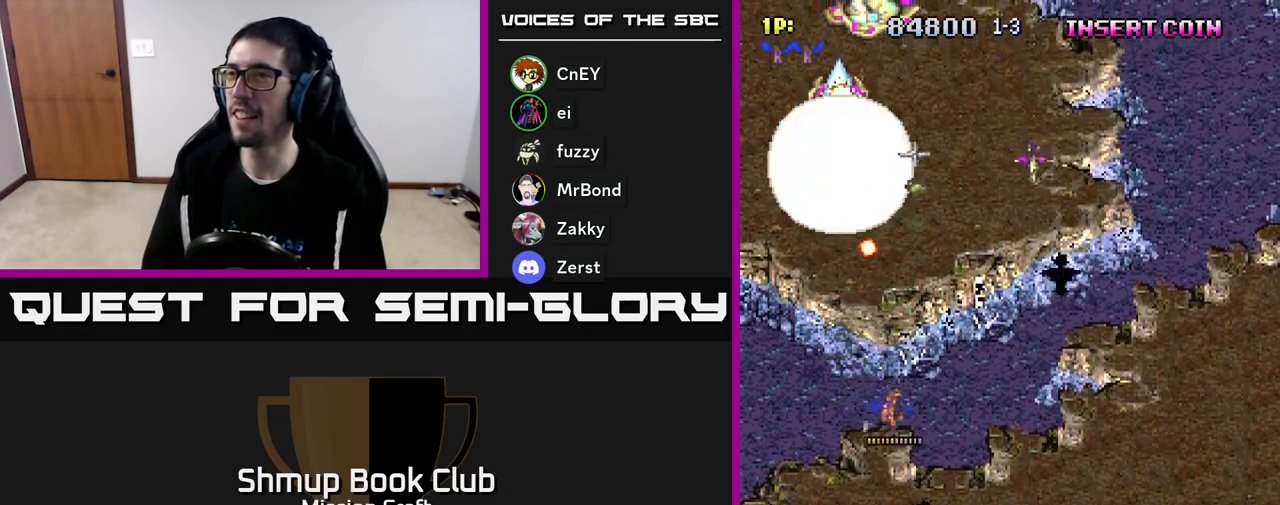
{"buttons": ["R2", "DPAD_DOWN", "DPAD_RIGHT"], "left_stick": "center", "events": [[183, "DPAD_DOWN", "up"], [417, "DPAD_DOWN", "down"]]}
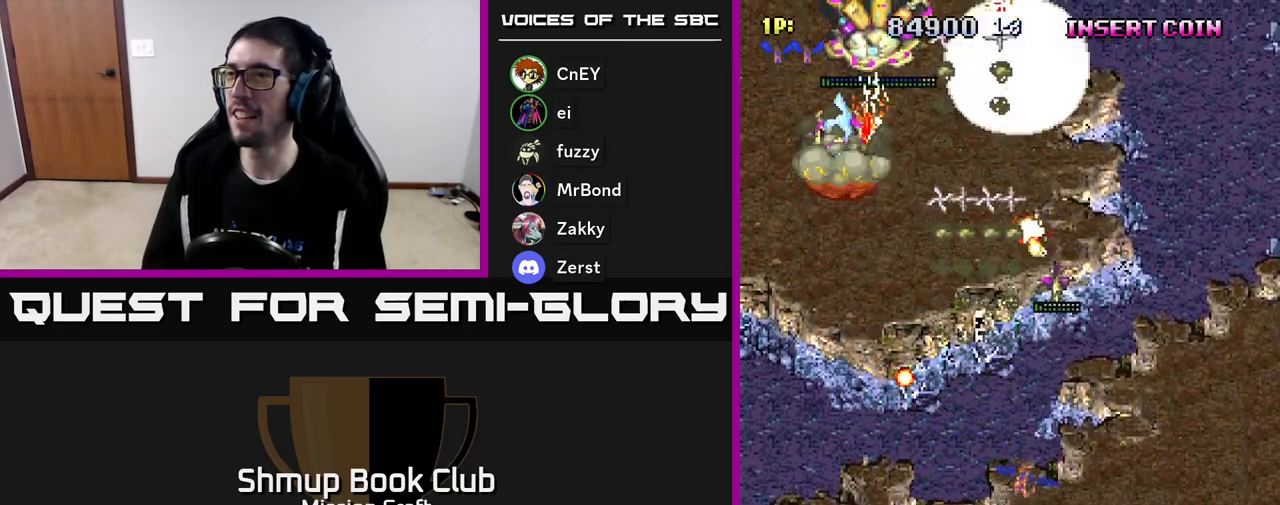
{"buttons": ["R2", "DPAD_UP", "DPAD_LEFT"], "left_stick": "center", "events": [[167, "DPAD_DOWN", "up"], [200, "DPAD_RIGHT", "up"], [217, "DPAD_UP", "down"], [400, "DPAD_LEFT", "down"]]}
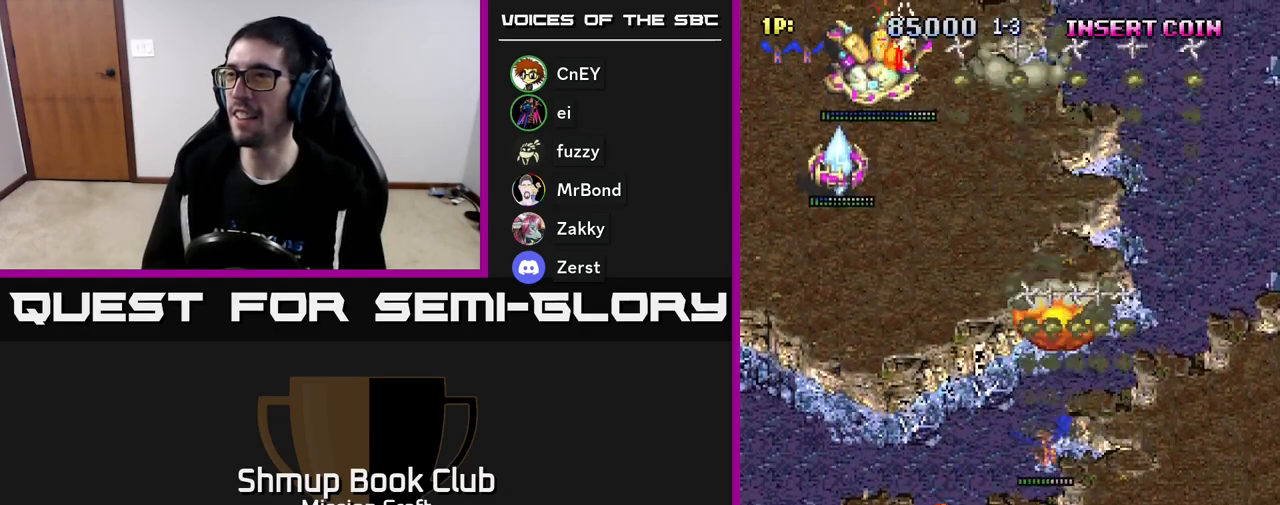
{"buttons": ["R2", "DPAD_DOWN", "DPAD_LEFT"], "left_stick": "center", "events": [[83, "DPAD_UP", "up"], [500, "DPAD_DOWN", "down"]]}